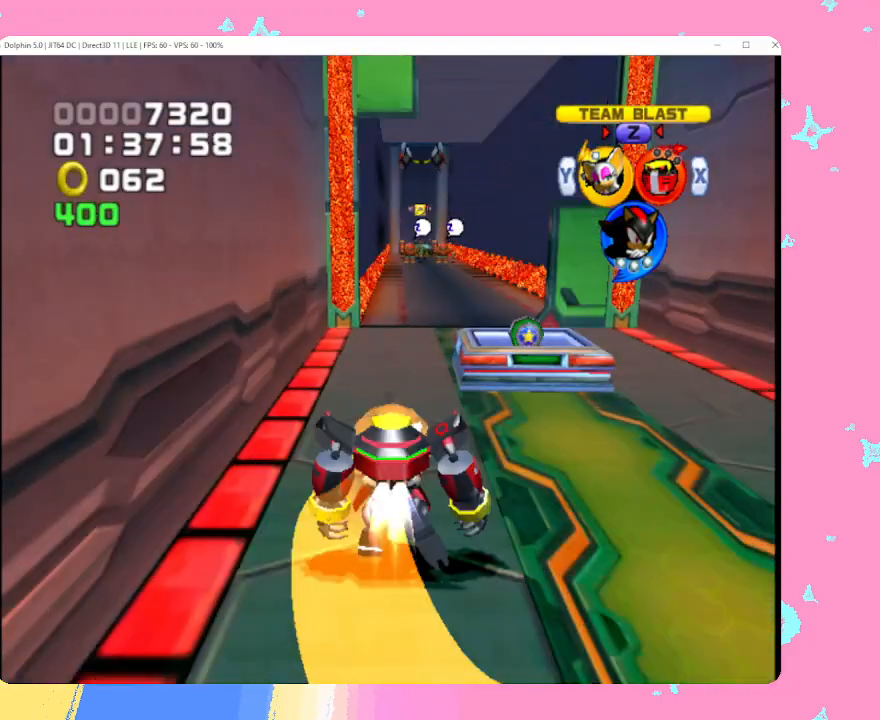
Gameplay with a controller (Nintendo layout); each line is a JSON object with the inputs held at the frame after it. "events" lists button and stick changes between this image and that frame as [ms after this image, input, new state], when the widget could be followed in between. Not read: L3 R3 right_stick.
{"buttons": [], "left_stick": "up", "events": [[67, "B", "down"], [150, "B", "up"], [217, "B", "down"], [300, "B", "up"], [367, "B", "down"], [483, "B", "up"]]}
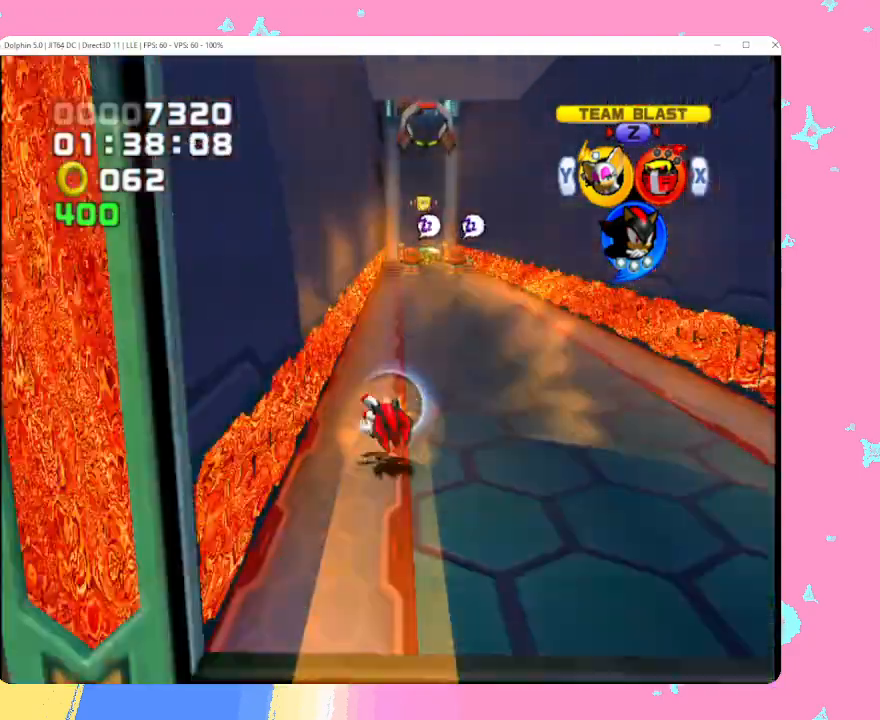
{"buttons": ["A"], "left_stick": "up", "events": [[150, "X", "down"], [233, "X", "up"], [283, "X", "down"], [367, "X", "up"], [450, "A", "down"]]}
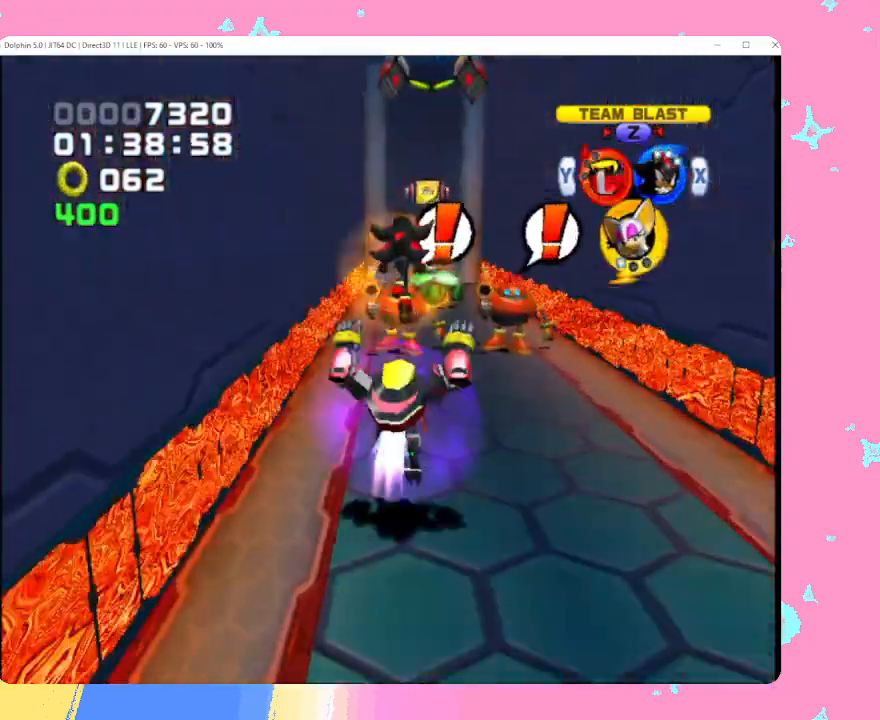
{"buttons": ["A"], "left_stick": "up", "events": []}
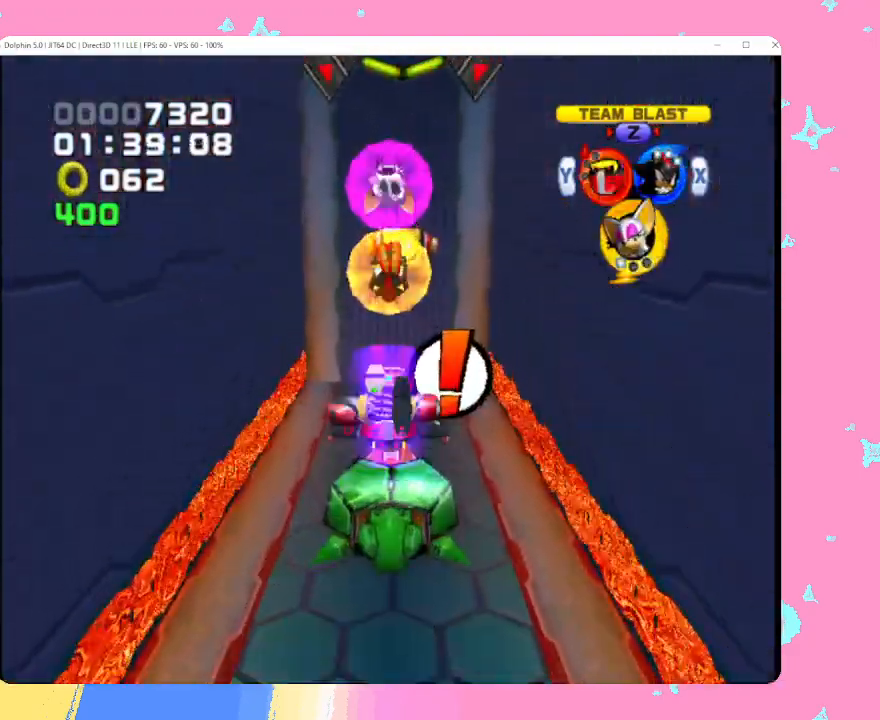
{"buttons": [], "left_stick": "up", "events": [[417, "A", "up"]]}
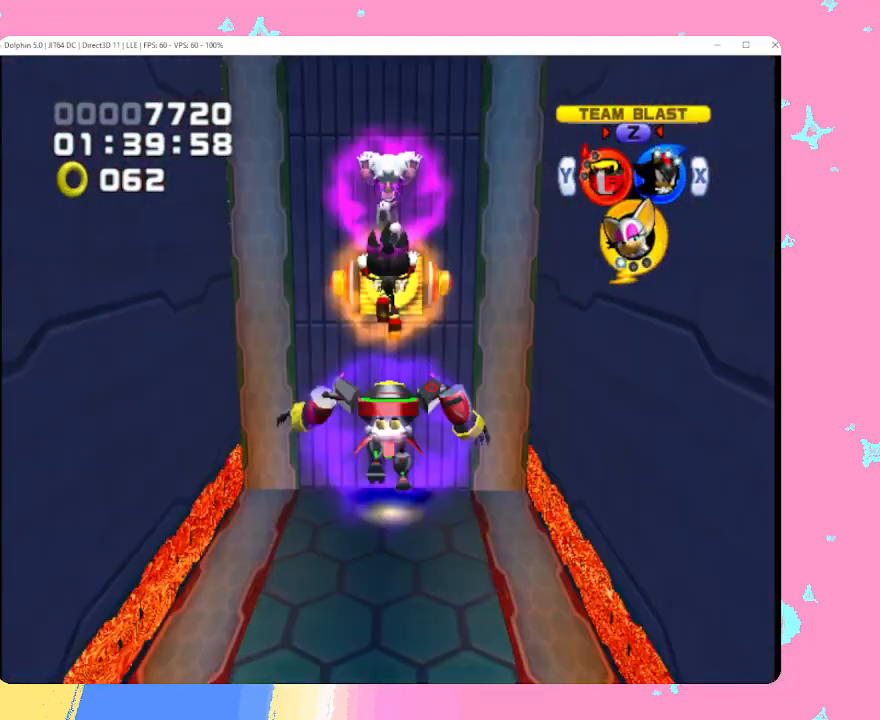
{"buttons": ["A", "B"], "left_stick": "up", "events": [[117, "A", "down"], [183, "A", "up"], [350, "A", "down"], [483, "B", "down"]]}
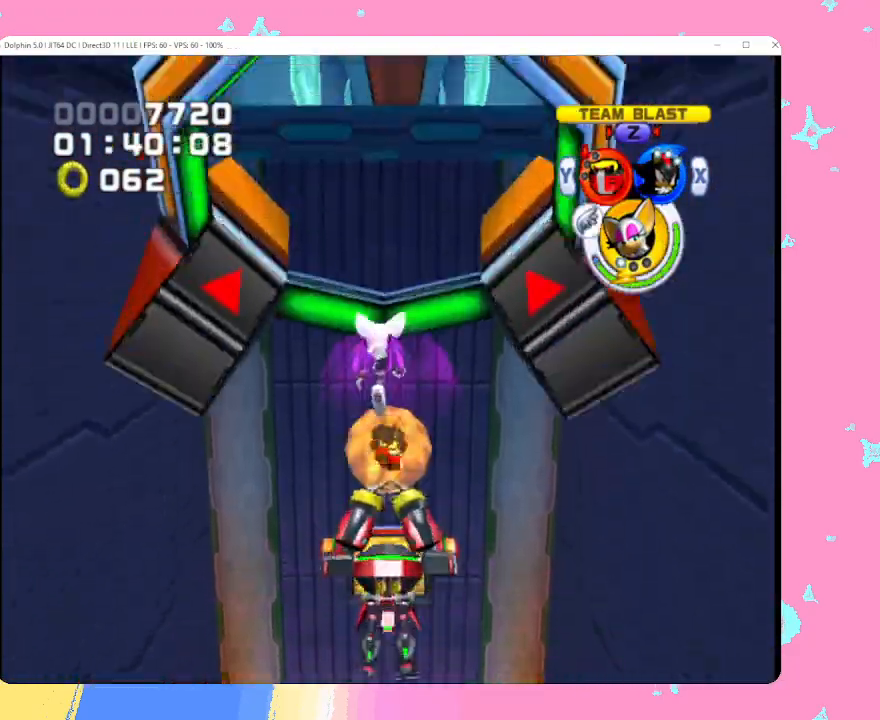
{"buttons": [], "left_stick": "up", "events": [[100, "B", "up"], [117, "A", "up"], [350, "X", "down"], [467, "X", "up"]]}
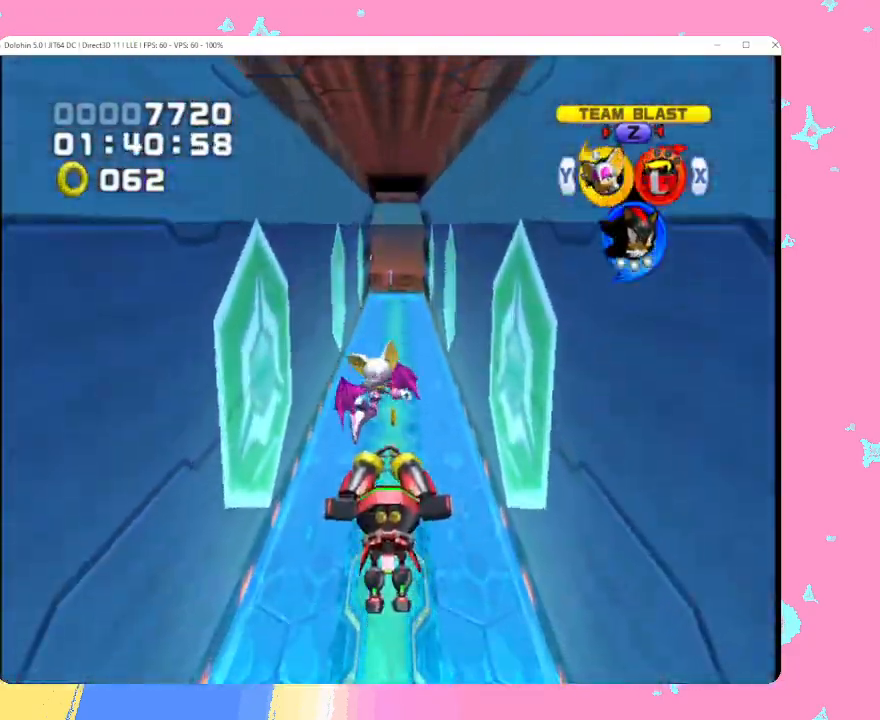
{"buttons": [], "left_stick": "up", "events": []}
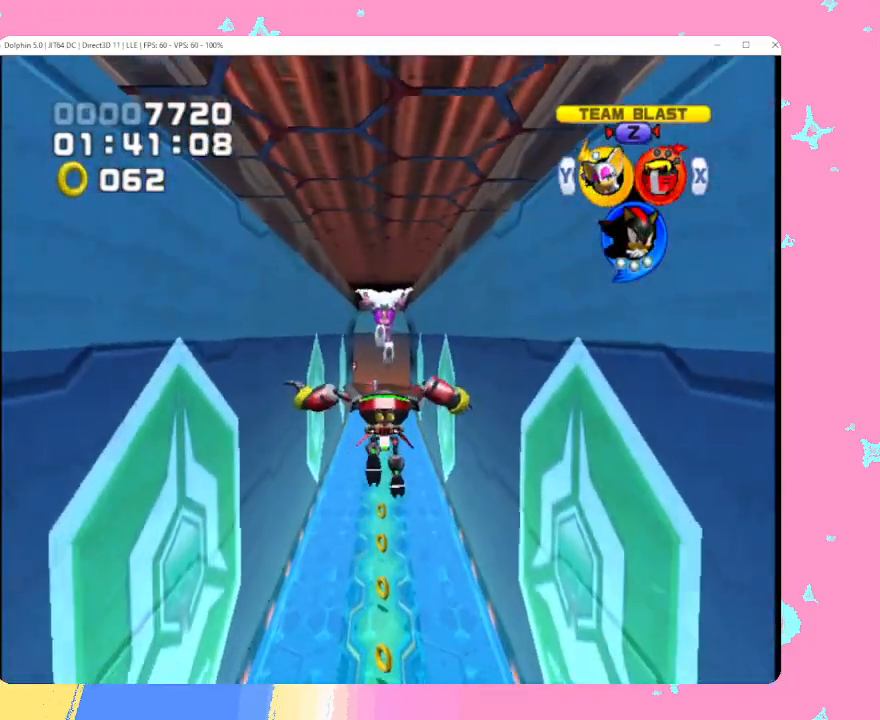
{"buttons": [], "left_stick": "up", "events": []}
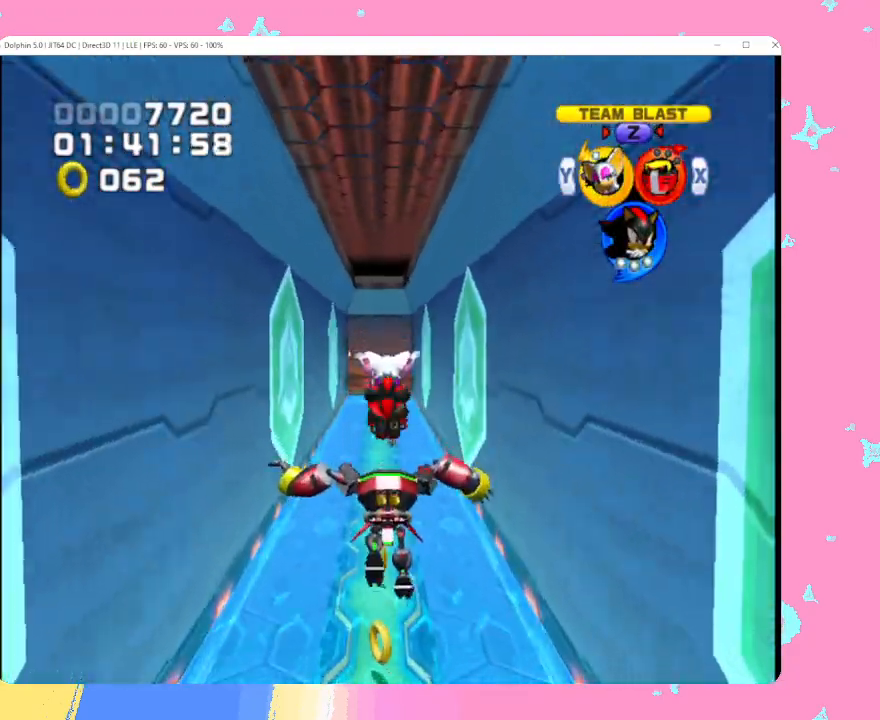
{"buttons": [], "left_stick": "up", "events": []}
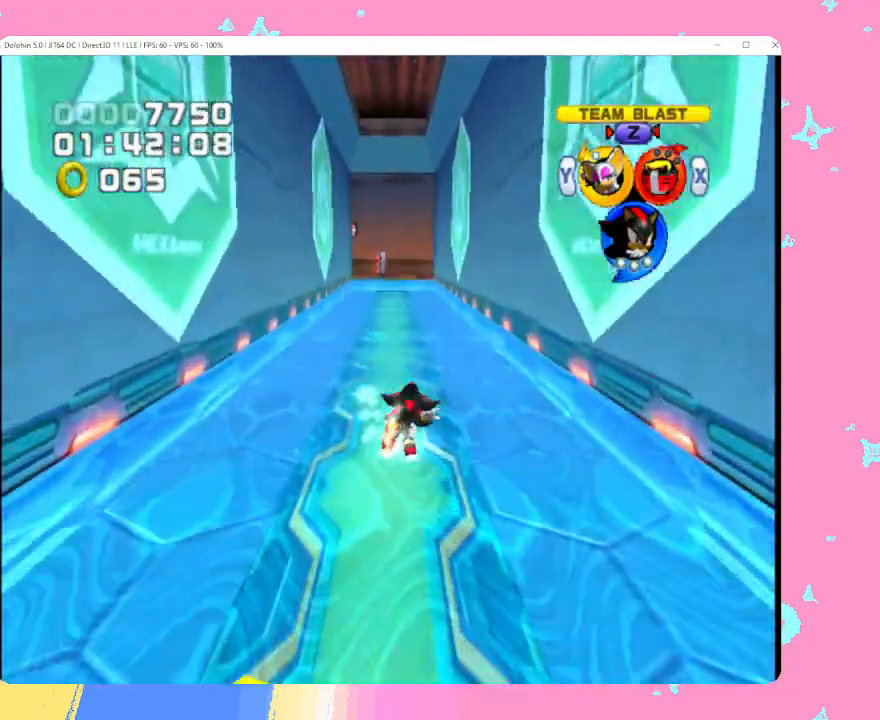
{"buttons": [], "left_stick": "up", "events": []}
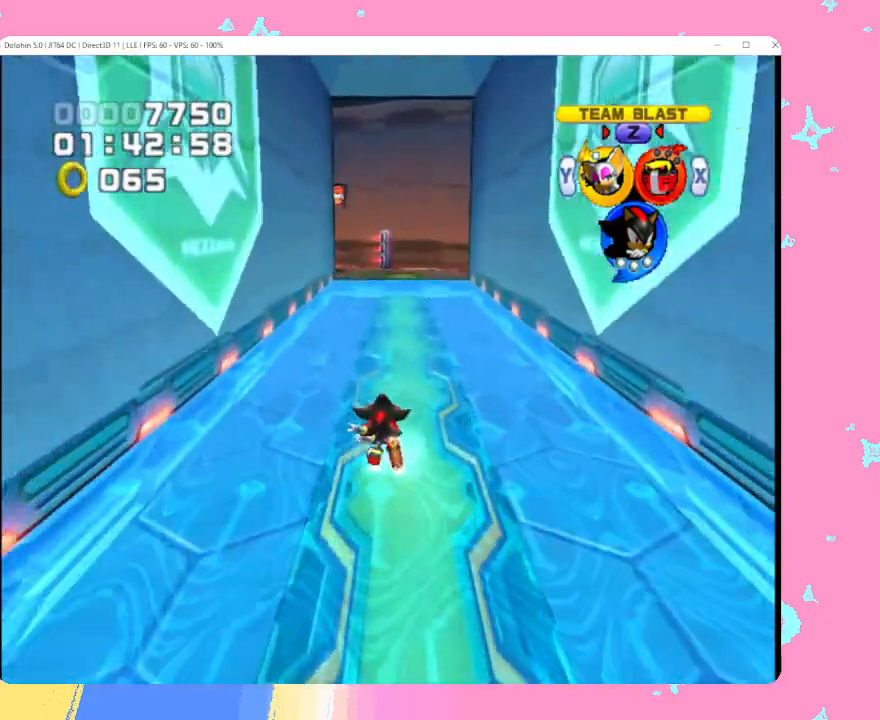
{"buttons": [], "left_stick": "up", "events": []}
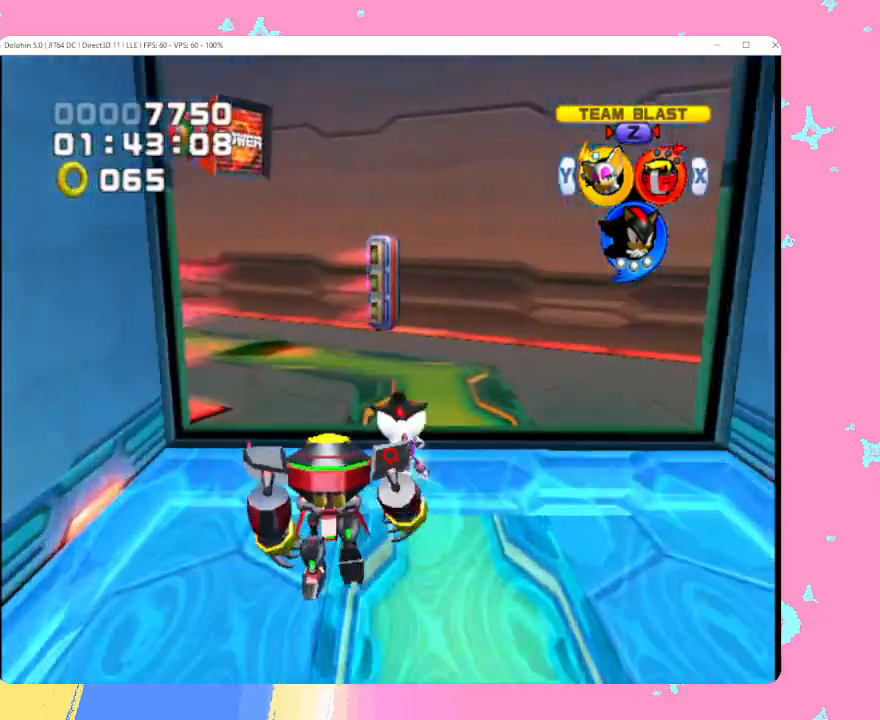
{"buttons": ["Y"], "left_stick": "center", "events": [[117, "left_stick", "left"], [233, "left_stick", "center"], [483, "Y", "down"]]}
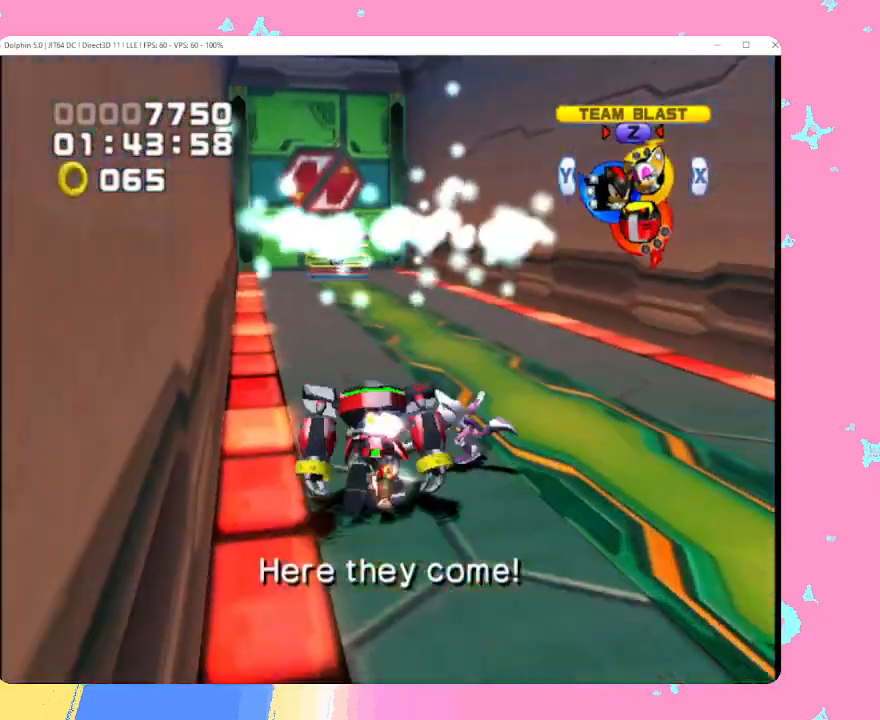
{"buttons": ["B"], "left_stick": "down-right", "events": [[33, "left_stick", "up-right"], [67, "Y", "up"], [250, "left_stick", "down-right"], [283, "B", "down"]]}
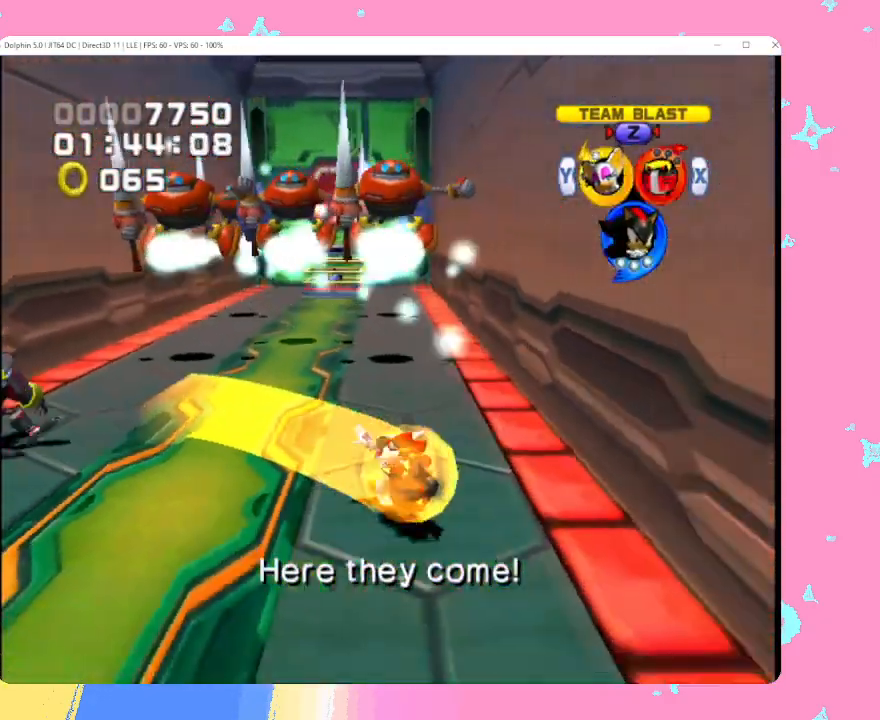
{"buttons": ["B"], "left_stick": "up-right", "events": [[50, "left_stick", "down-left"], [300, "left_stick", "up-left"], [433, "left_stick", "up-right"]]}
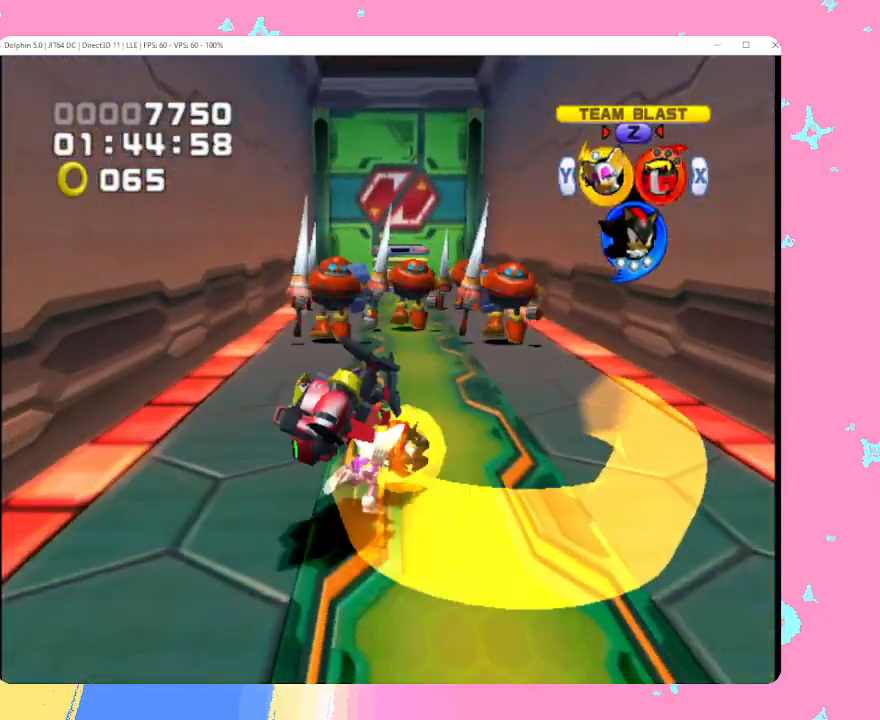
{"buttons": ["B"], "left_stick": "up", "events": [[50, "left_stick", "up"], [400, "B", "up"], [467, "B", "down"]]}
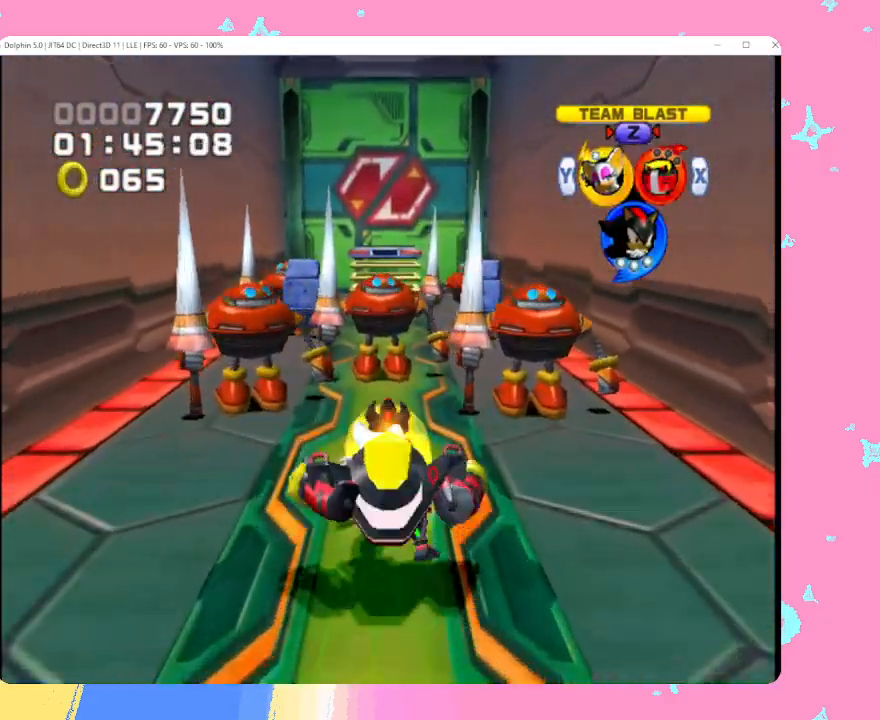
{"buttons": [], "left_stick": "center", "events": [[67, "B", "up"], [467, "left_stick", "center"]]}
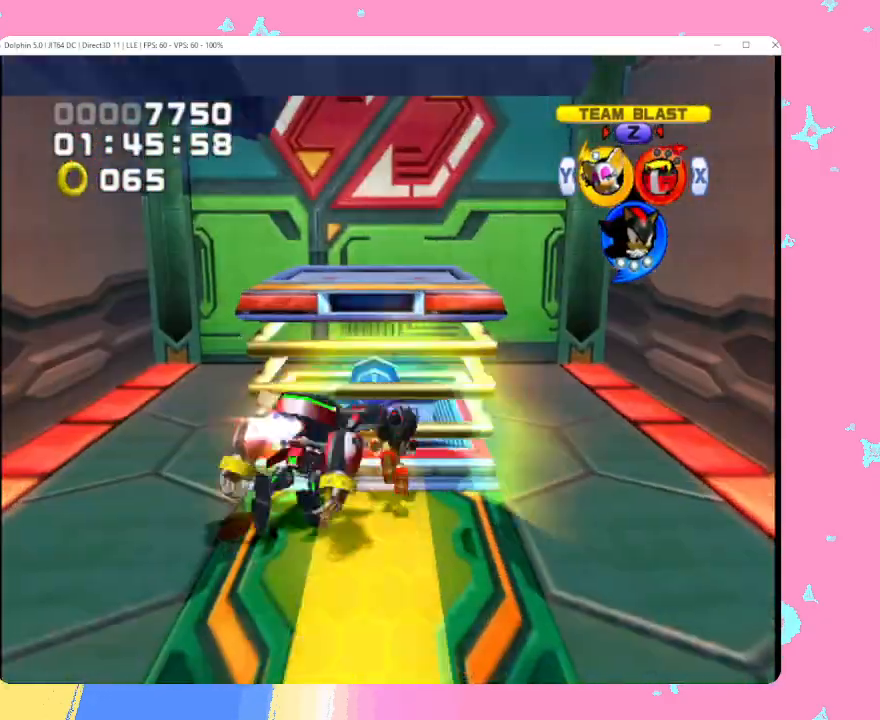
{"buttons": ["B"], "left_stick": "down", "events": [[133, "X", "down"], [133, "left_stick", "left"], [233, "X", "up"], [250, "left_stick", "down"], [483, "B", "down"]]}
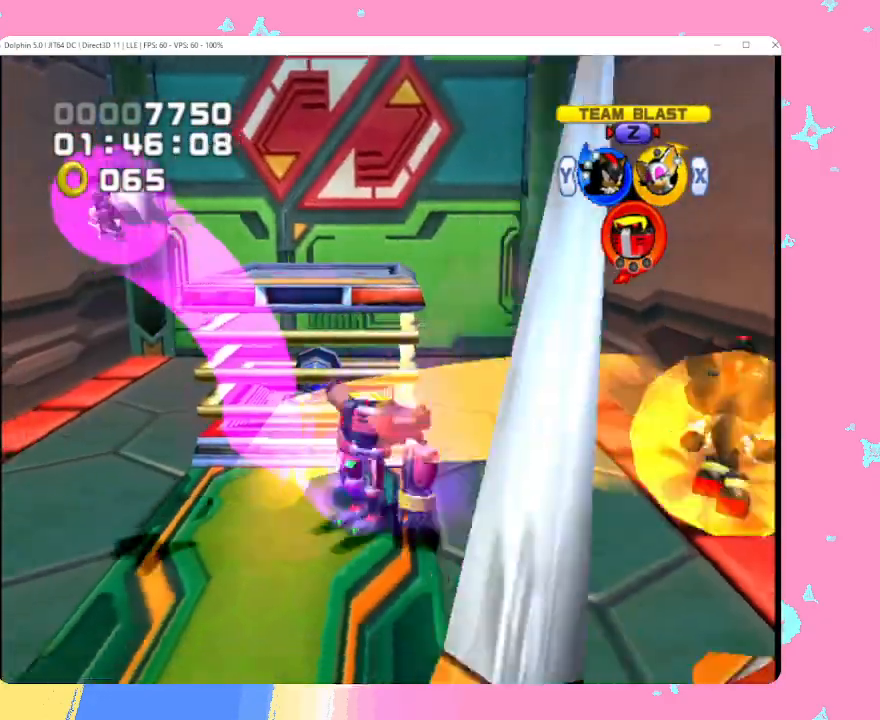
{"buttons": ["B"], "left_stick": "center", "events": [[100, "B", "up"], [200, "left_stick", "center"], [267, "B", "down"], [400, "B", "up"], [483, "B", "down"]]}
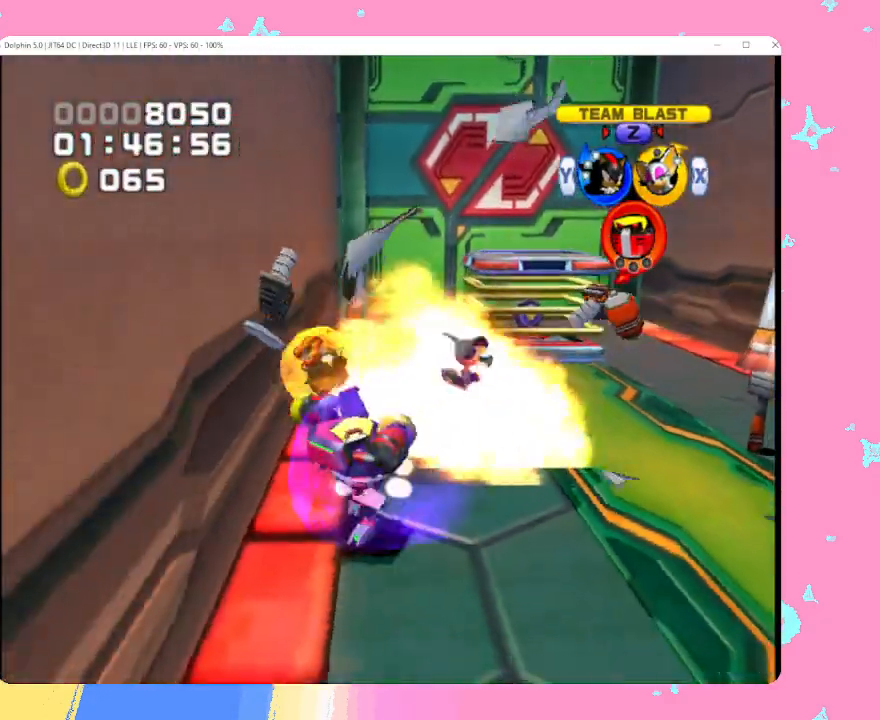
{"buttons": [], "left_stick": "center", "events": [[100, "B", "up"], [167, "B", "down"], [283, "B", "up"]]}
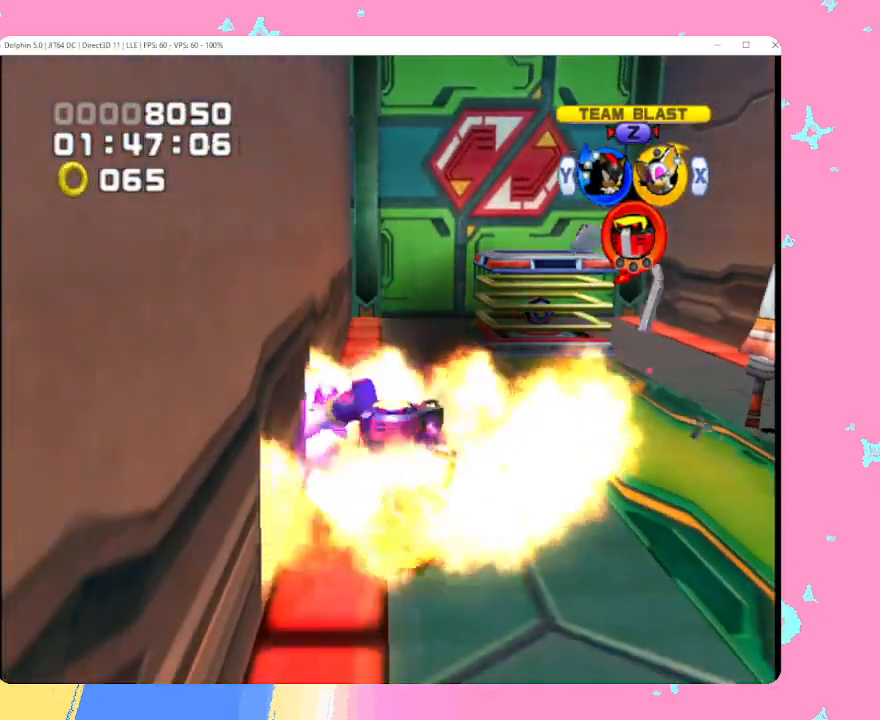
{"buttons": [], "left_stick": "right", "events": [[117, "left_stick", "right"]]}
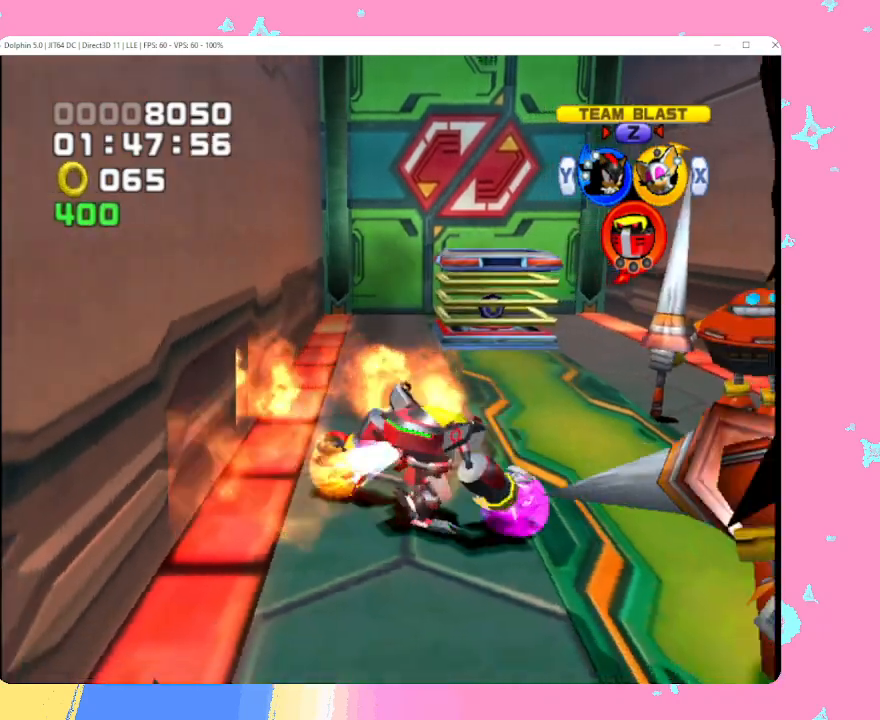
{"buttons": ["B"], "left_stick": "center", "events": [[17, "left_stick", "down-right"], [50, "B", "down"], [133, "left_stick", "center"], [167, "B", "up"], [383, "B", "down"]]}
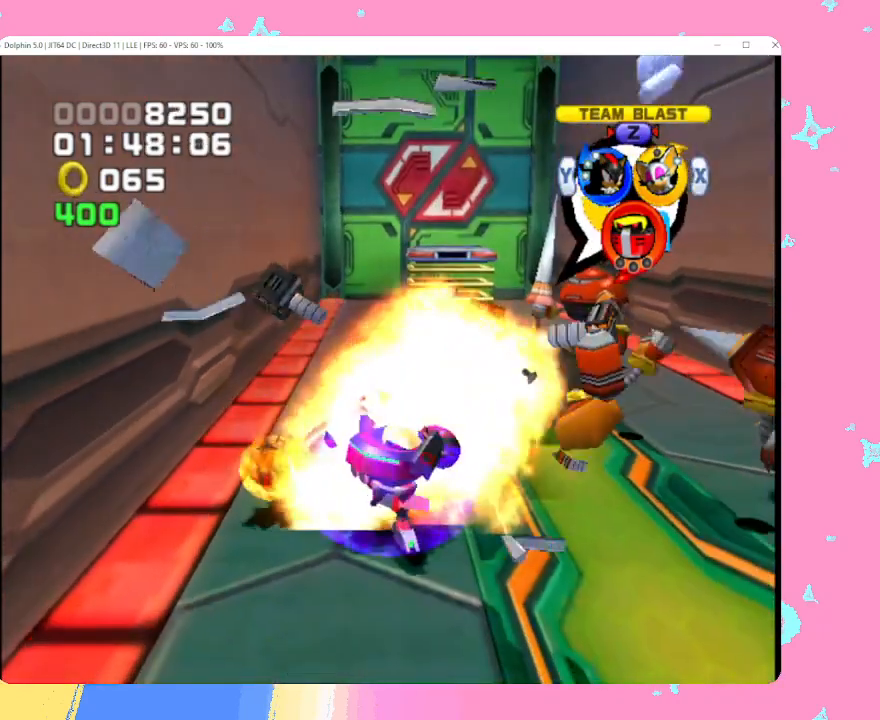
{"buttons": [], "left_stick": "center", "events": [[17, "B", "up"]]}
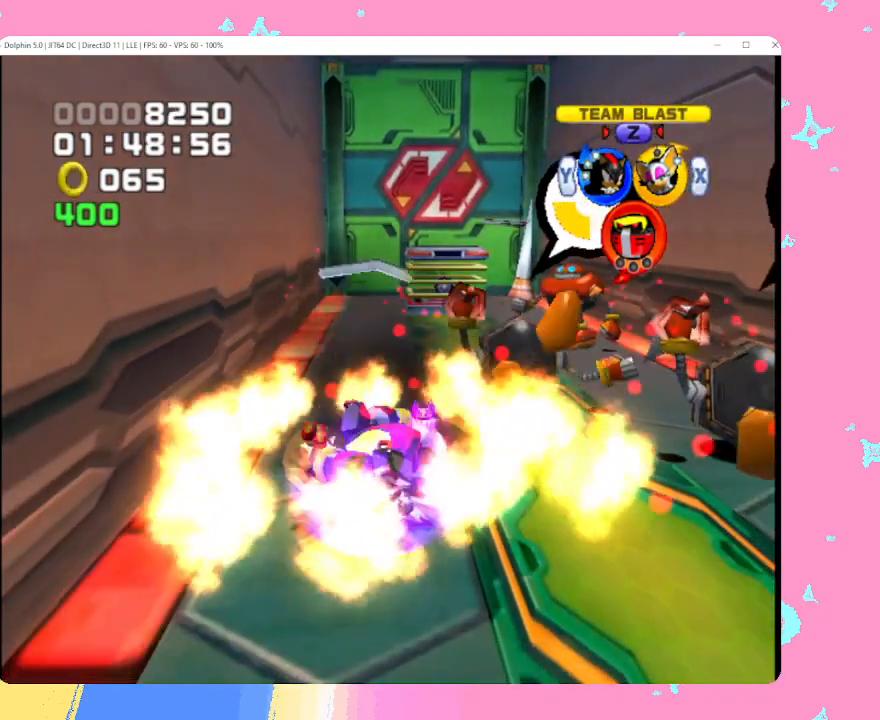
{"buttons": [], "left_stick": "up", "events": [[117, "left_stick", "up-right"], [300, "B", "down"], [350, "left_stick", "up"], [467, "B", "up"]]}
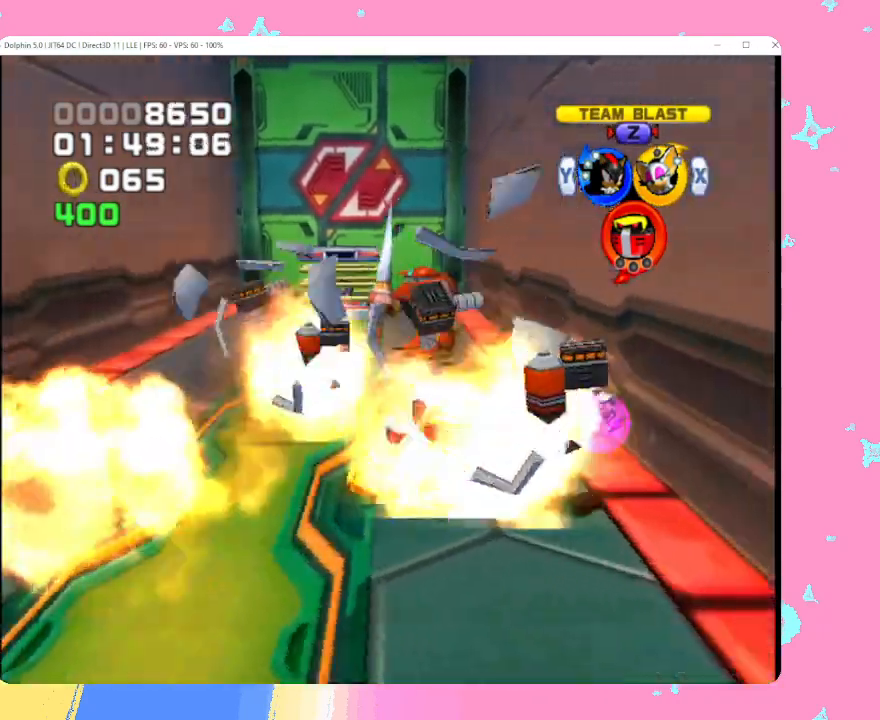
{"buttons": [], "left_stick": "up", "events": [[167, "left_stick", "up-left"], [300, "B", "down"], [350, "left_stick", "up"], [450, "B", "up"]]}
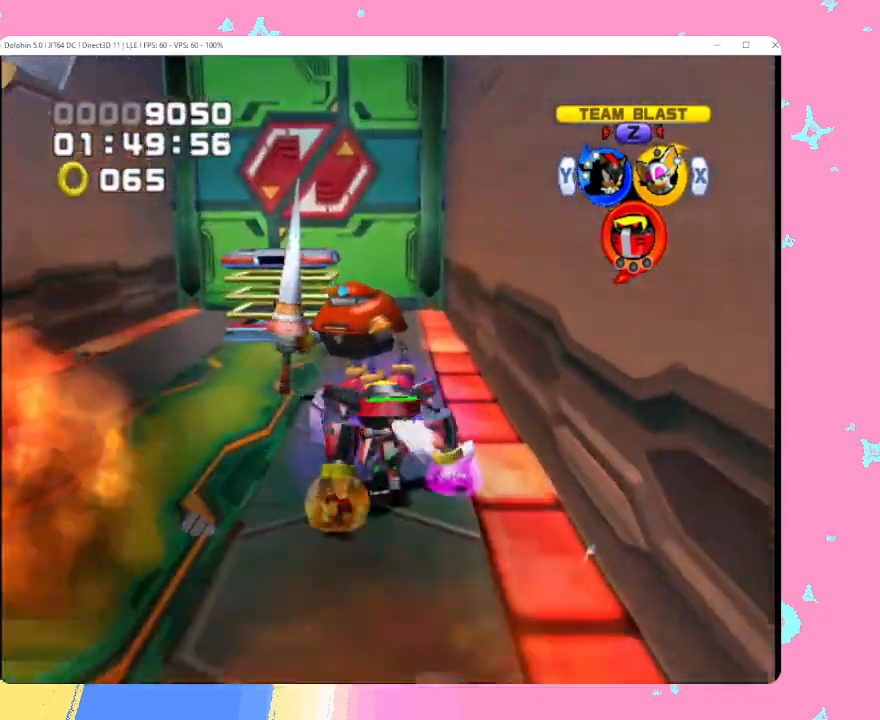
{"buttons": [], "left_stick": "center", "events": [[117, "left_stick", "center"]]}
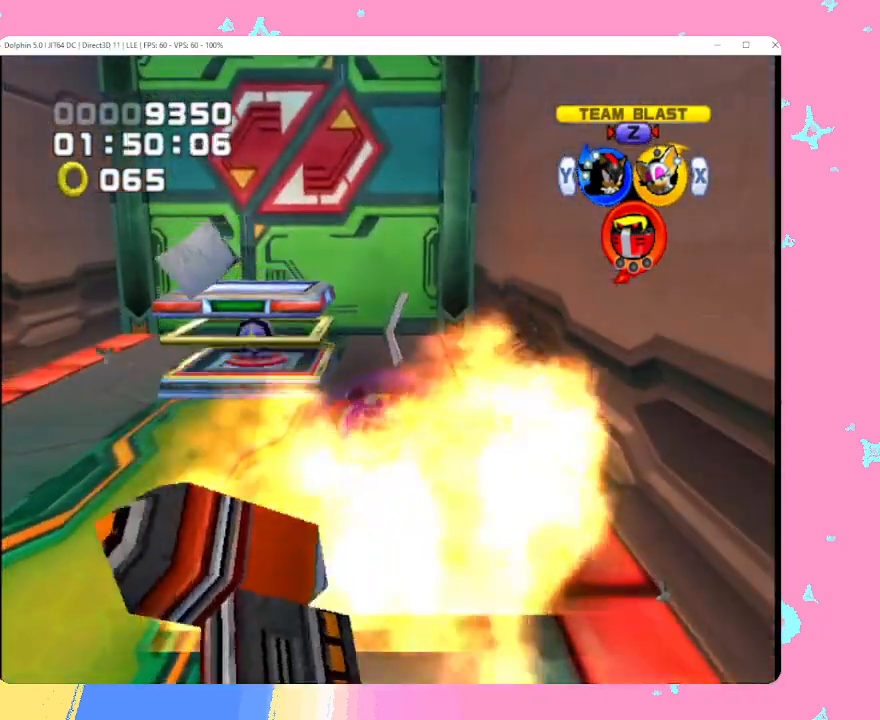
{"buttons": ["B"], "left_stick": "left", "events": [[117, "left_stick", "left"], [150, "Y", "down"], [233, "Y", "up"], [300, "left_stick", "down"], [433, "B", "down"], [467, "left_stick", "left"]]}
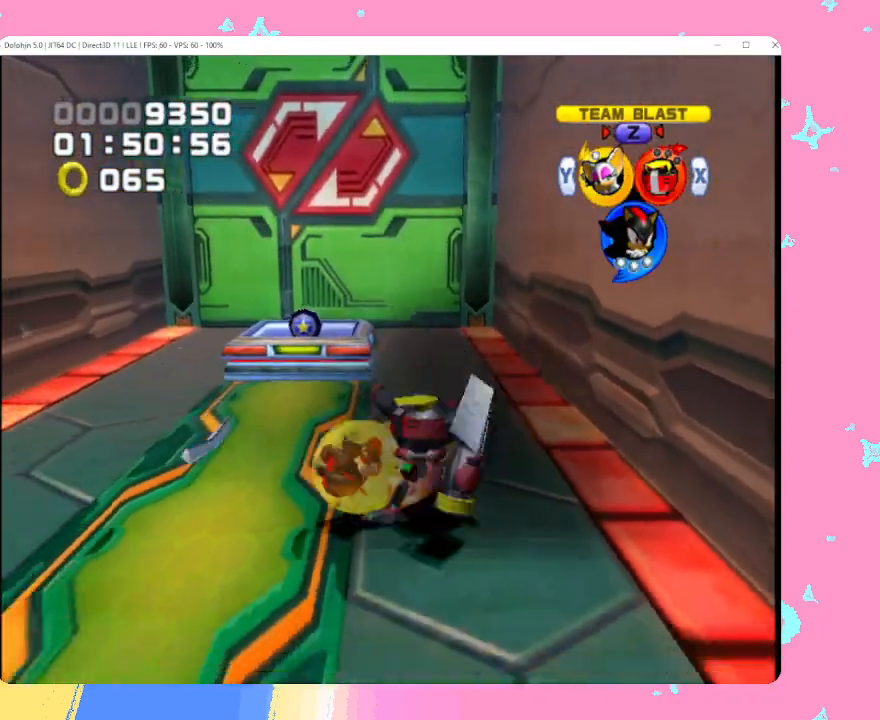
{"buttons": [], "left_stick": "up", "events": [[33, "left_stick", "up"], [267, "B", "up"], [317, "B", "down"], [433, "B", "up"]]}
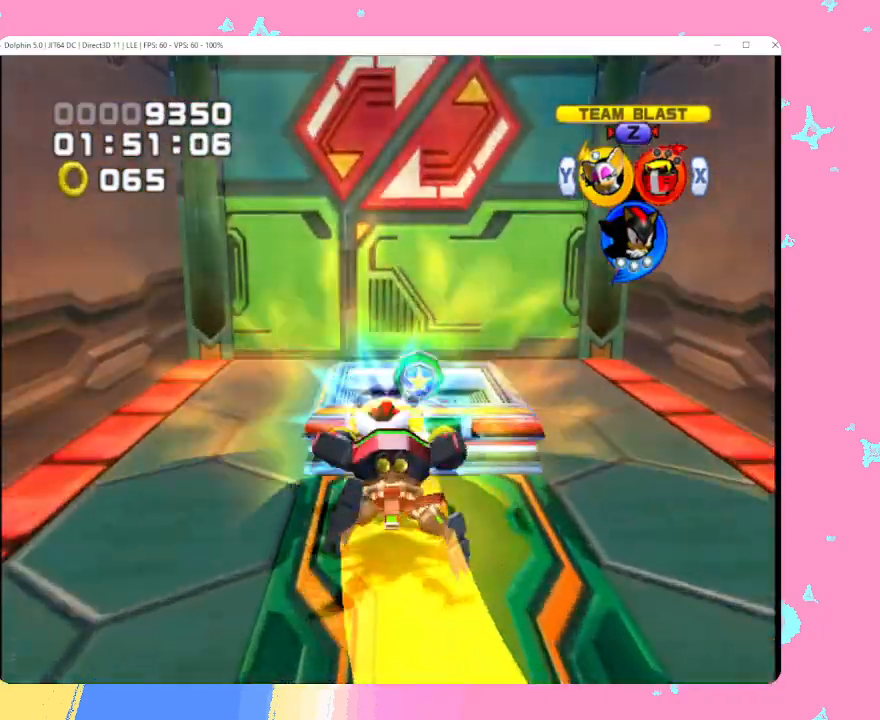
{"buttons": [], "left_stick": "right", "events": [[100, "left_stick", "center"], [400, "left_stick", "right"]]}
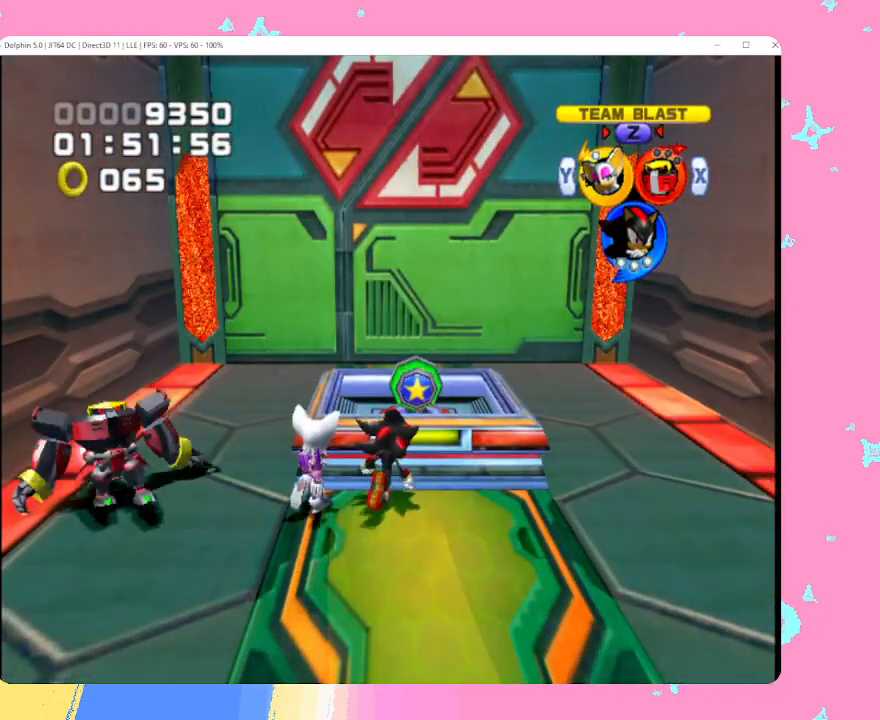
{"buttons": [], "left_stick": "down", "events": [[83, "left_stick", "down"]]}
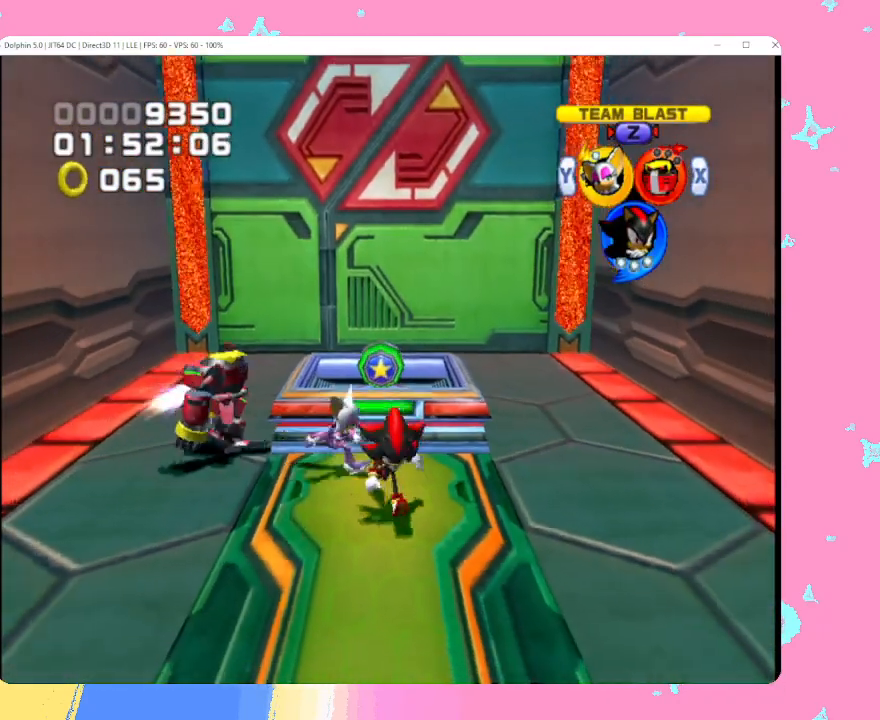
{"buttons": [], "left_stick": "center", "events": [[333, "left_stick", "center"]]}
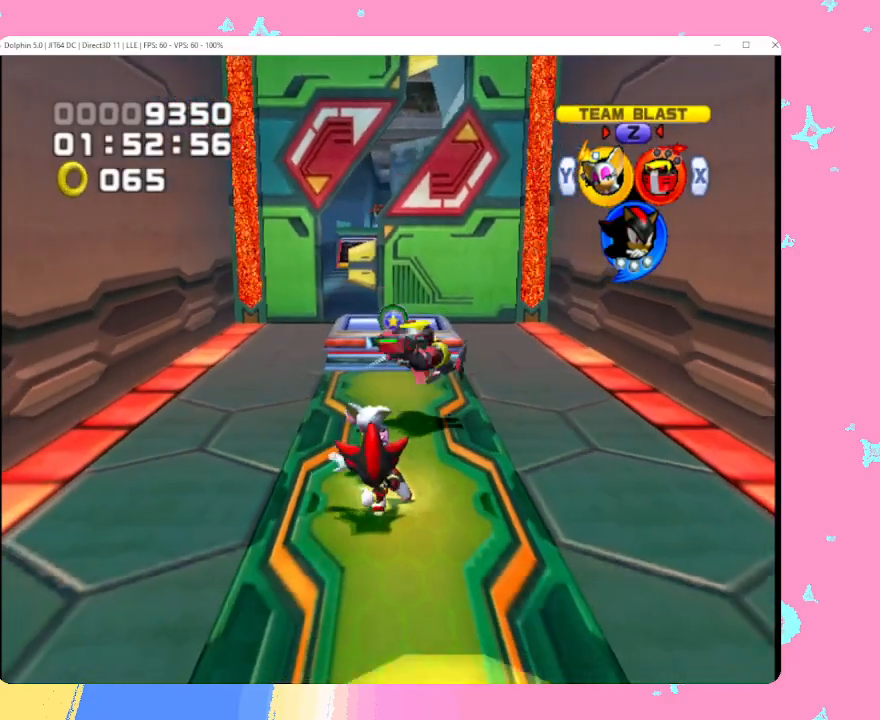
{"buttons": [], "left_stick": "center", "events": []}